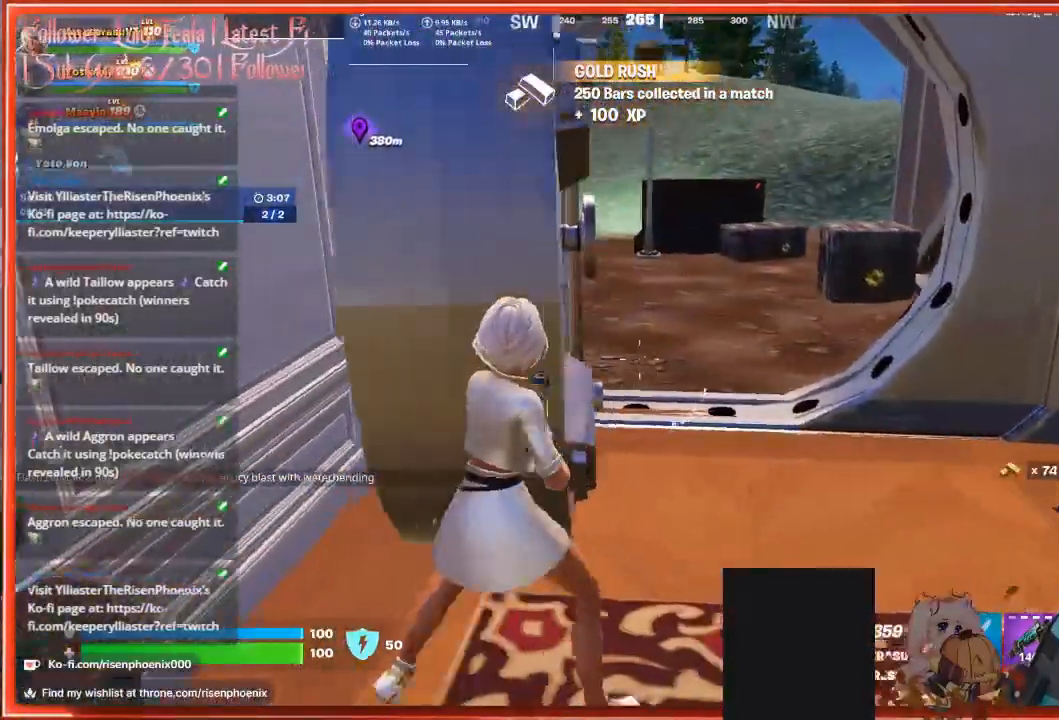
Gameplay with a controller (Xbox layout); each line is a JSON object with the inputs held at the frame after it. "events" lists button and stick changes between this image and that frame as [ms after this image, input, new state], when the widget could be followed in between.
{"buttons": [], "left_stick": "up", "right_stick": "up-right", "events": [[167, "left_stick", "up"], [200, "L3", "down"], [367, "L3", "up"], [400, "right_stick", "up-right"]]}
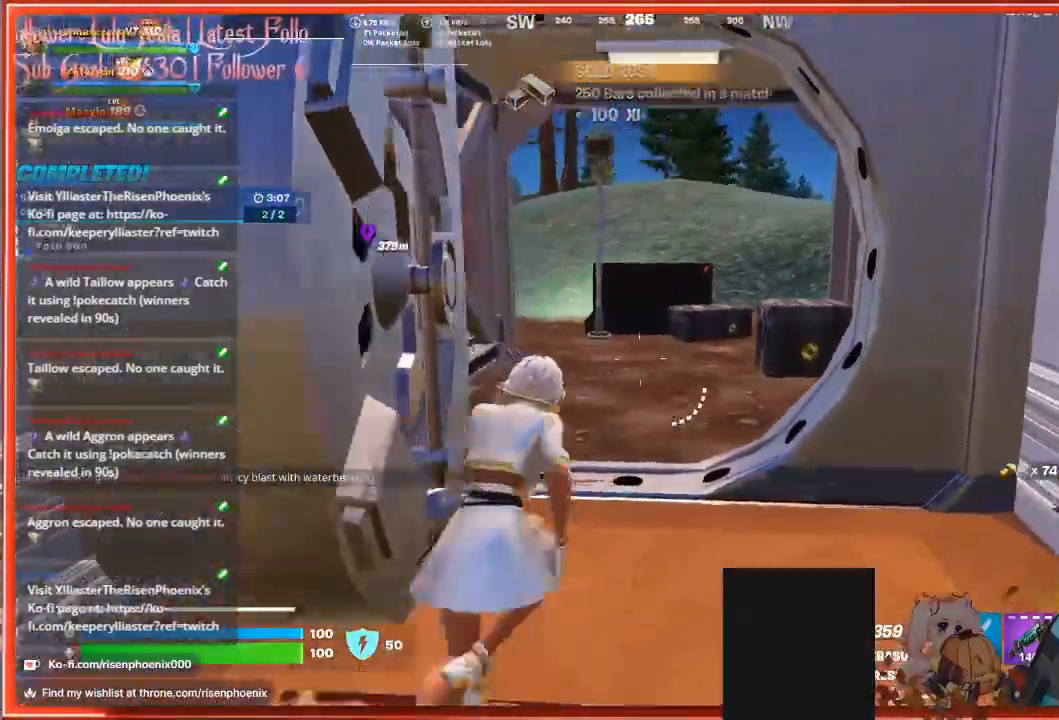
{"buttons": [], "left_stick": "up", "right_stick": "left", "events": [[133, "right_stick", "center"], [467, "right_stick", "left"]]}
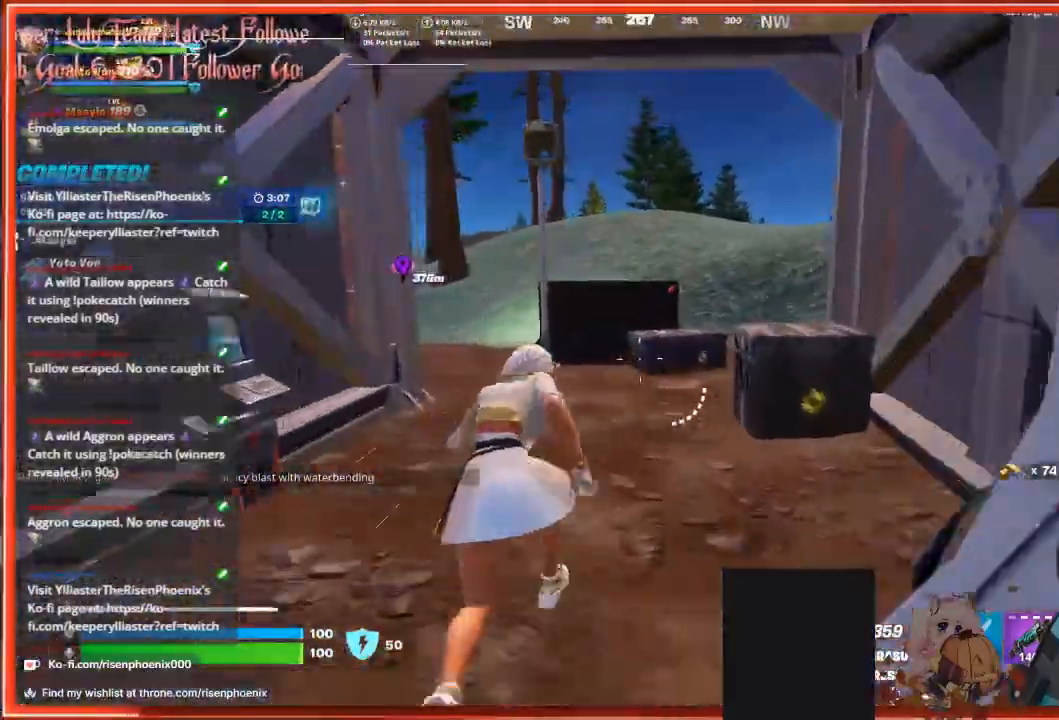
{"buttons": [], "left_stick": "up", "right_stick": "left", "events": [[400, "L1", "down"], [500, "L1", "up"]]}
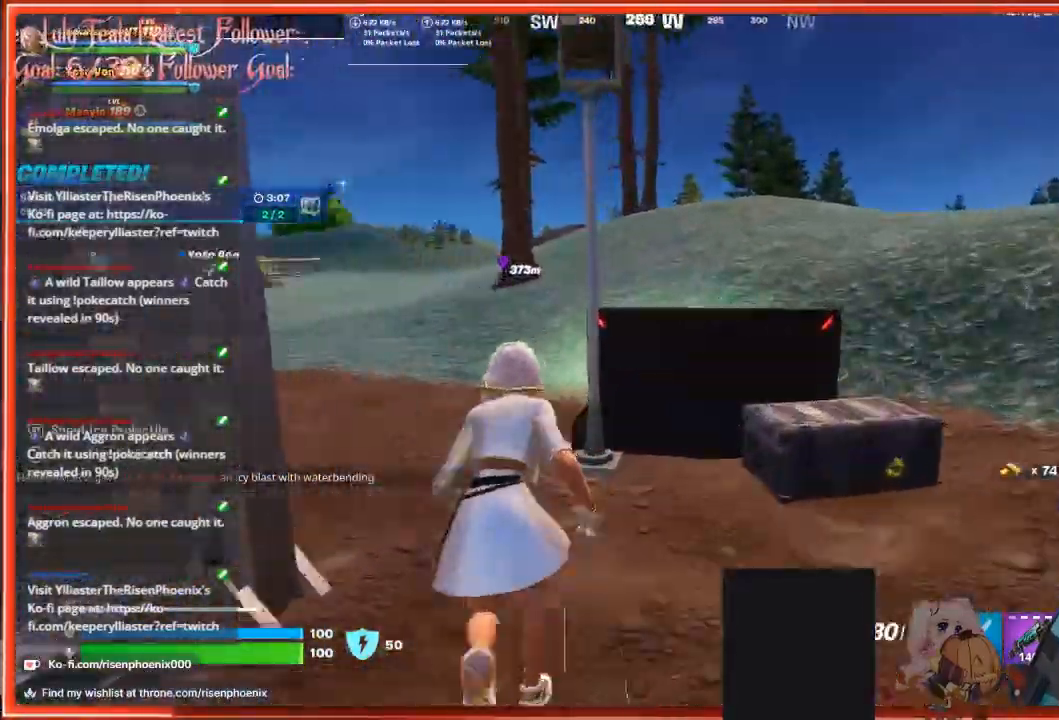
{"buttons": [], "left_stick": "up", "right_stick": "left", "events": []}
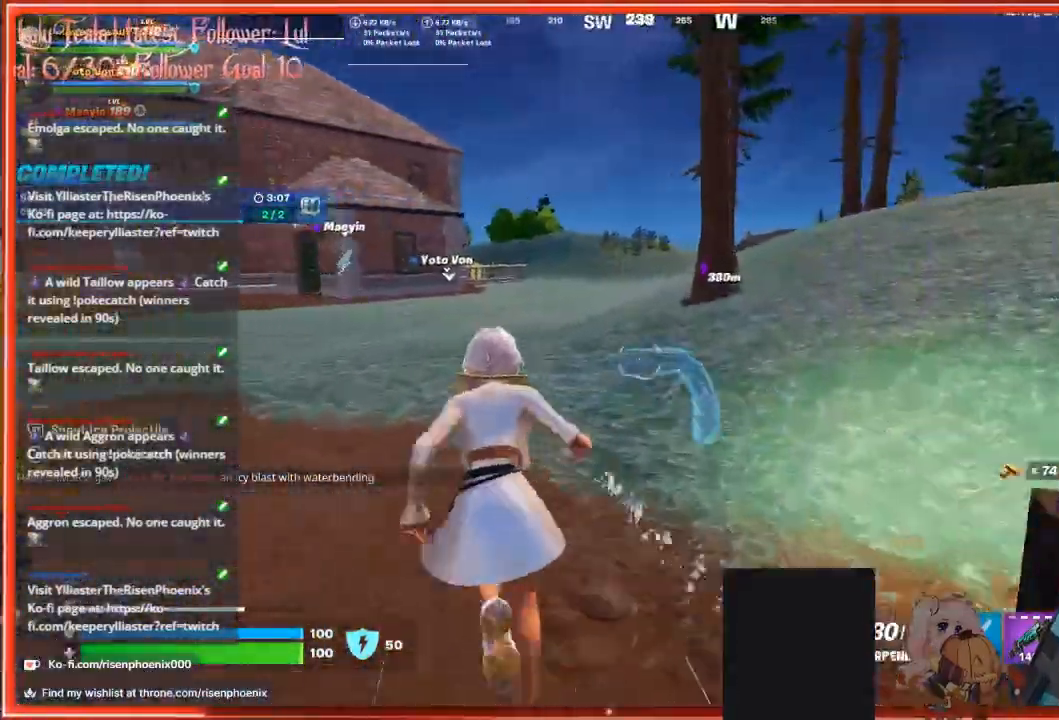
{"buttons": [], "left_stick": "up", "right_stick": "left", "events": []}
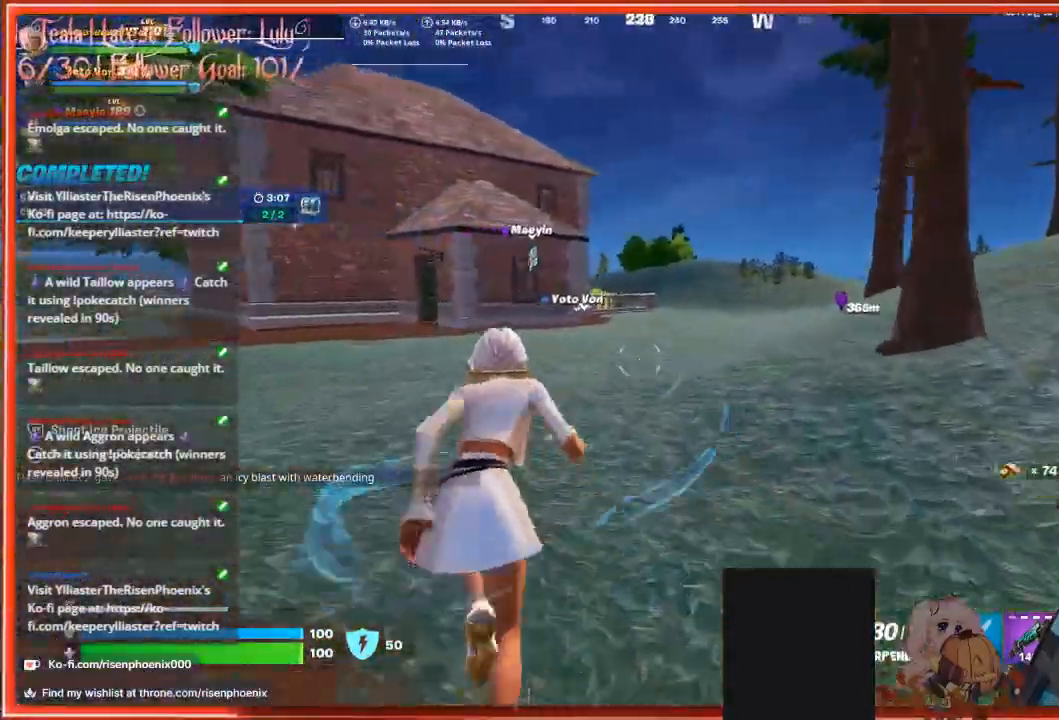
{"buttons": ["X"], "left_stick": "up", "right_stick": "center", "events": [[133, "right_stick", "center"], [267, "X", "down"], [400, "X", "up"], [467, "X", "down"]]}
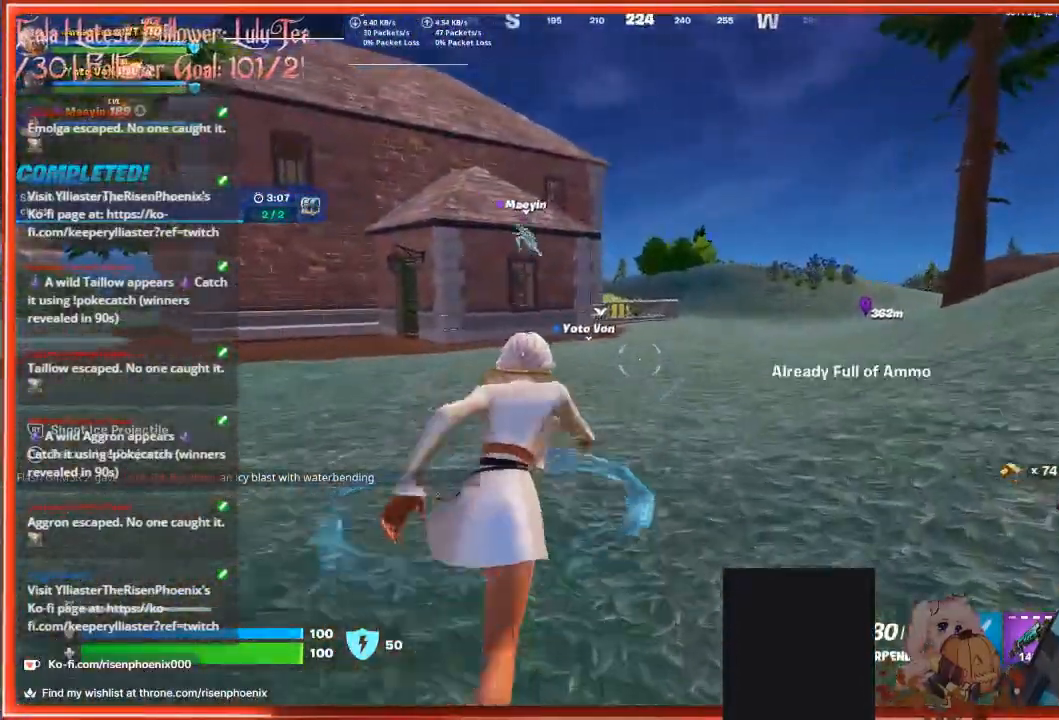
{"buttons": ["X"], "left_stick": "up", "right_stick": "center", "events": [[67, "X", "up"], [167, "X", "down"], [233, "X", "up"], [333, "X", "down"], [433, "X", "up"], [500, "X", "down"]]}
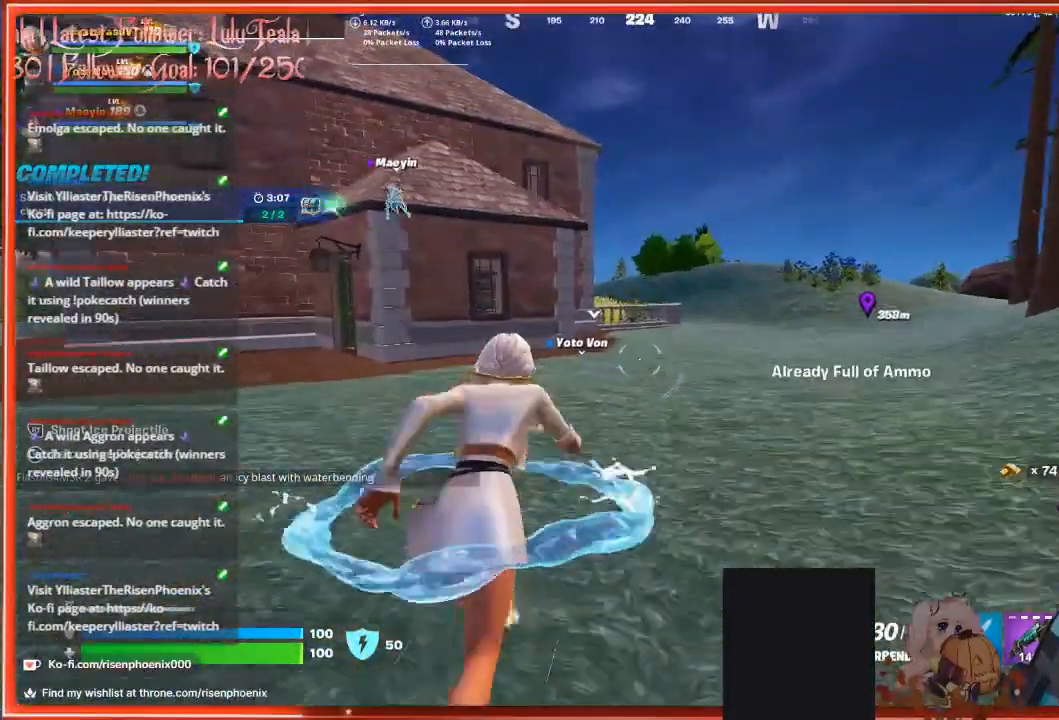
{"buttons": [], "left_stick": "up", "right_stick": "center", "events": [[133, "X", "up"], [200, "X", "down"], [333, "X", "up"], [400, "X", "down"], [500, "X", "up"]]}
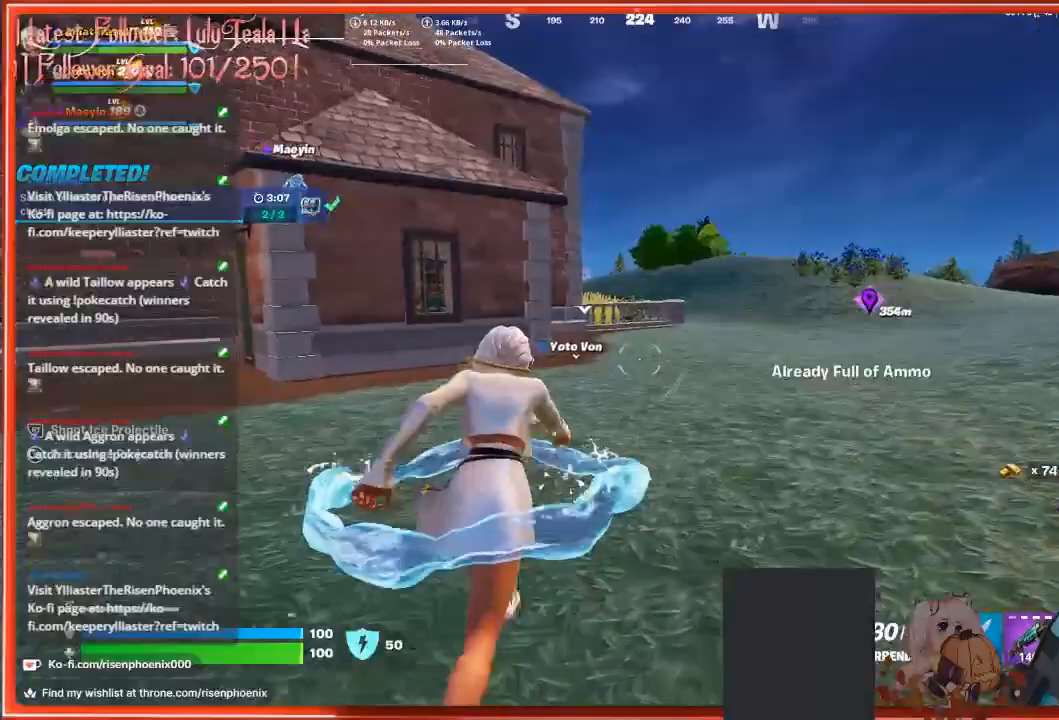
{"buttons": ["X"], "left_stick": "up", "right_stick": "center", "events": [[100, "X", "down"], [200, "X", "up"], [300, "X", "down"], [400, "X", "up"], [500, "X", "down"]]}
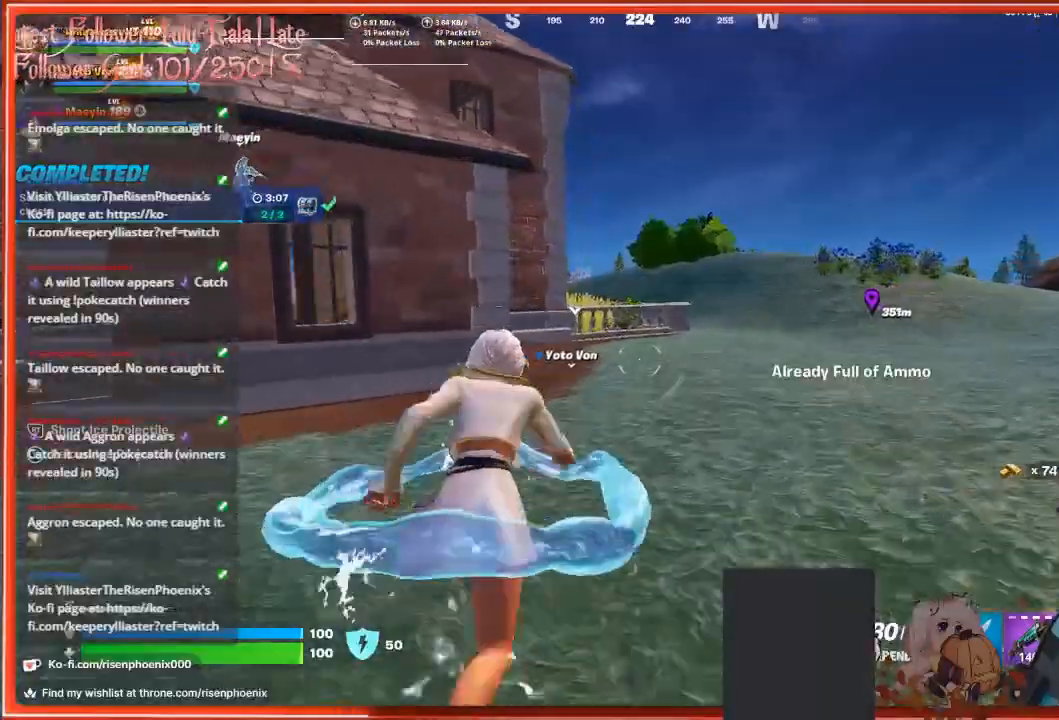
{"buttons": [], "left_stick": "up", "right_stick": "center", "events": [[100, "X", "up"], [167, "X", "down"], [300, "X", "up"], [367, "X", "down"], [500, "X", "up"]]}
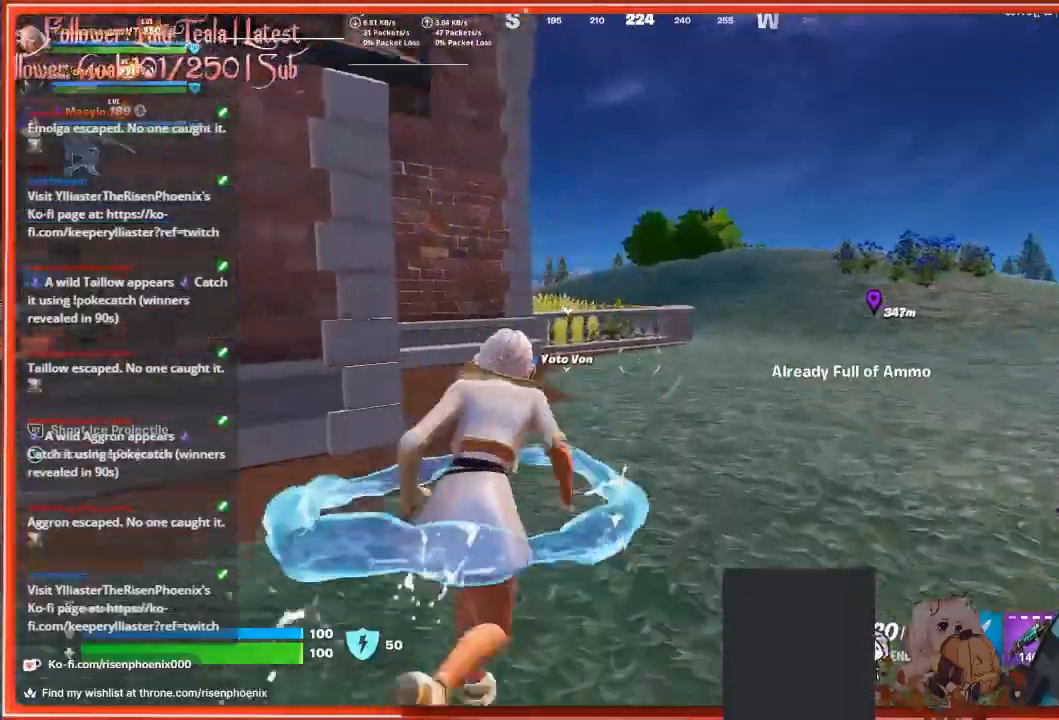
{"buttons": ["X"], "left_stick": "up", "right_stick": "center", "events": [[67, "X", "down"], [200, "X", "up"], [267, "X", "down"], [367, "X", "up"], [467, "X", "down"]]}
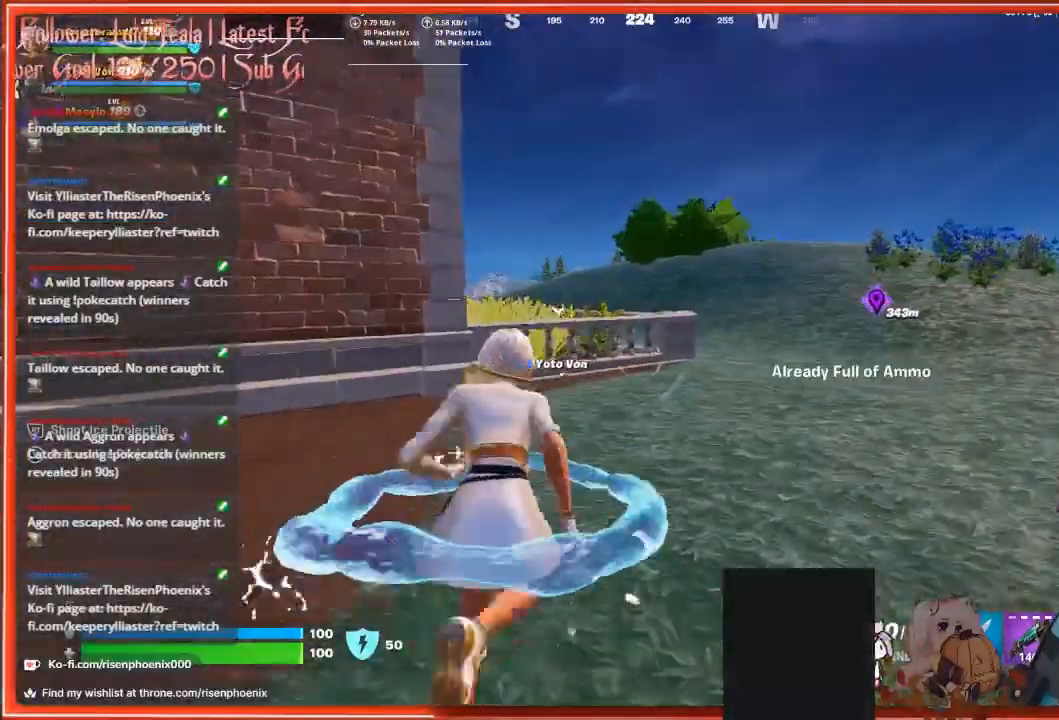
{"buttons": [], "left_stick": "up", "right_stick": "center", "events": [[67, "X", "up"]]}
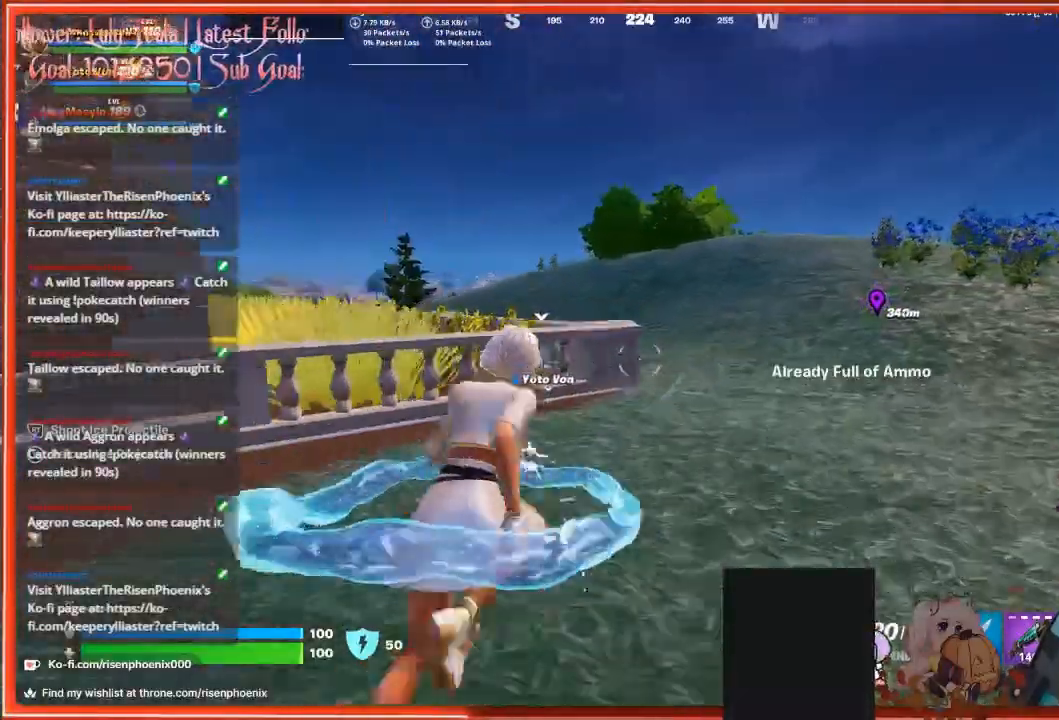
{"buttons": [], "left_stick": "up", "right_stick": "center", "events": []}
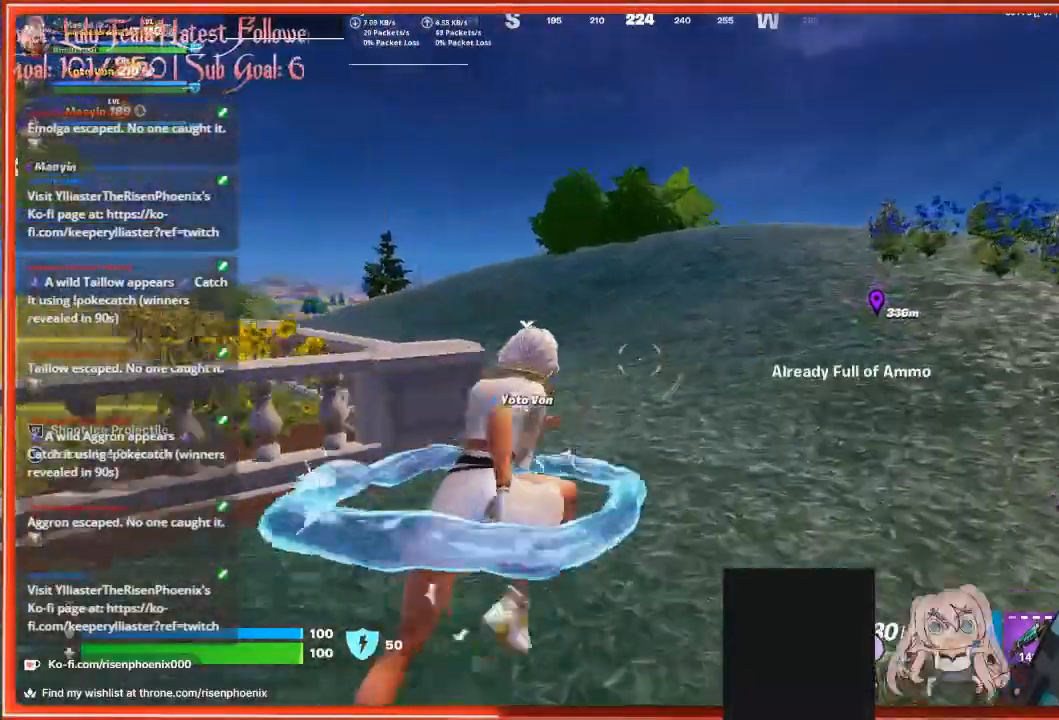
{"buttons": [], "left_stick": "up", "right_stick": "center", "events": []}
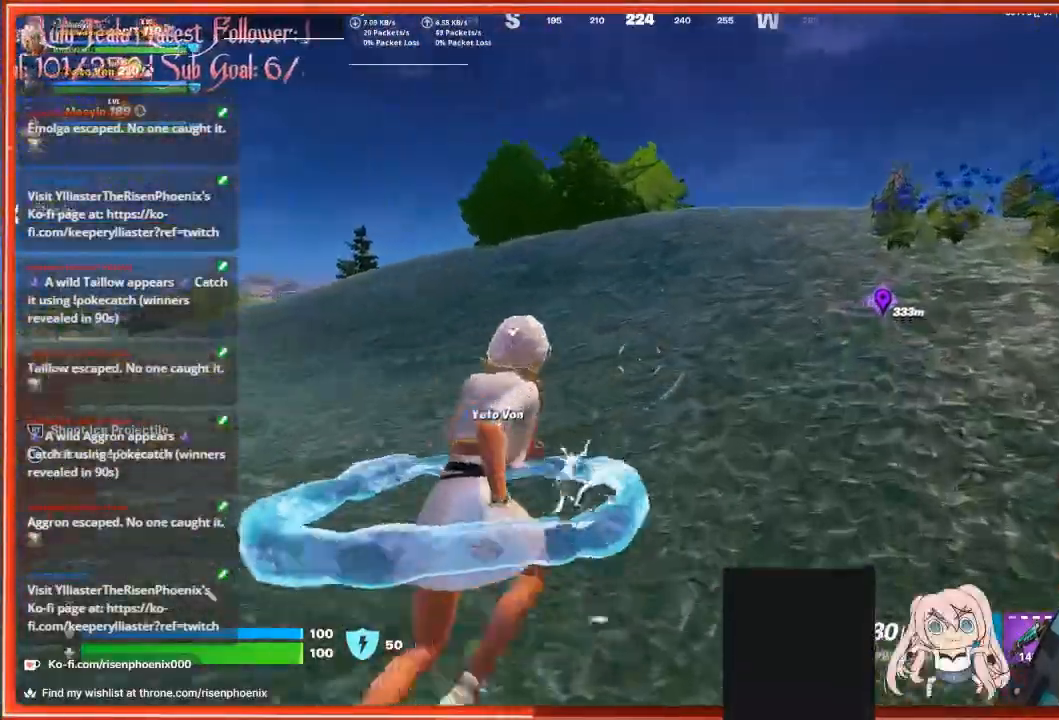
{"buttons": ["R1"], "left_stick": "up", "right_stick": "center", "events": [[467, "R1", "down"]]}
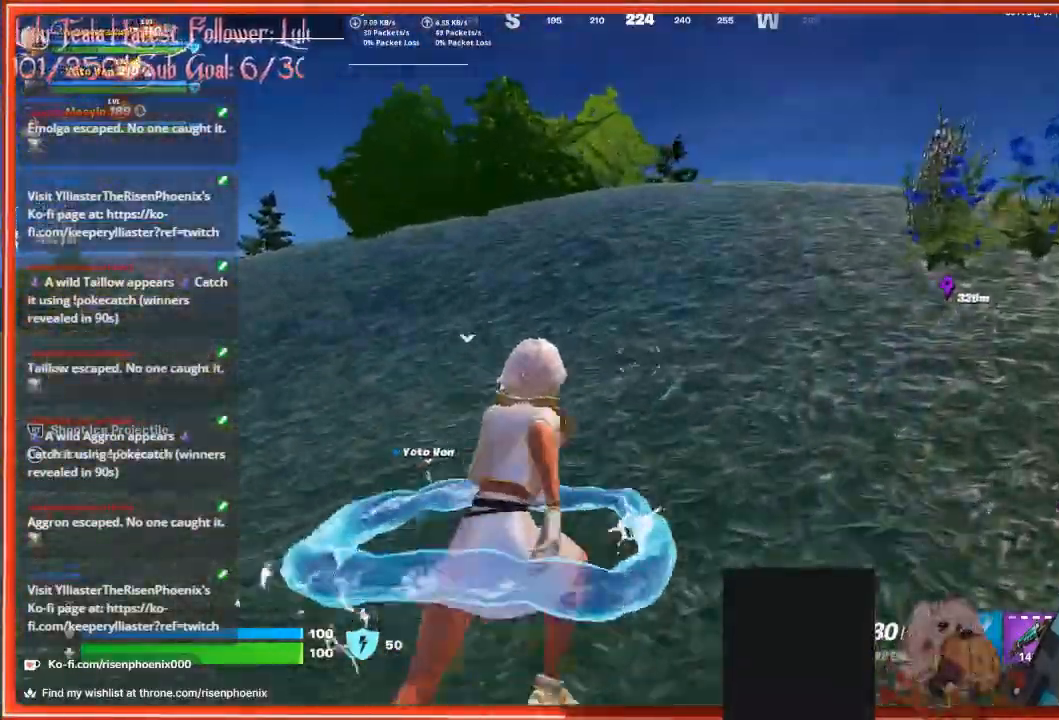
{"buttons": [], "left_stick": "up", "right_stick": "center", "events": [[133, "R1", "up"]]}
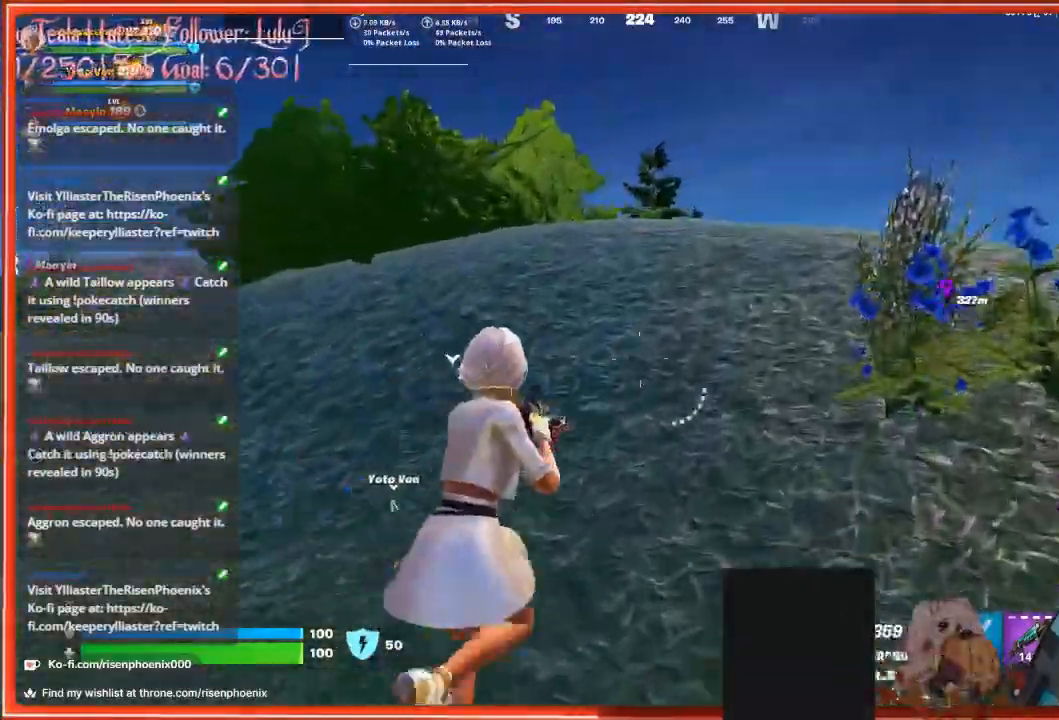
{"buttons": [], "left_stick": "up", "right_stick": "down", "events": [[33, "right_stick", "down"]]}
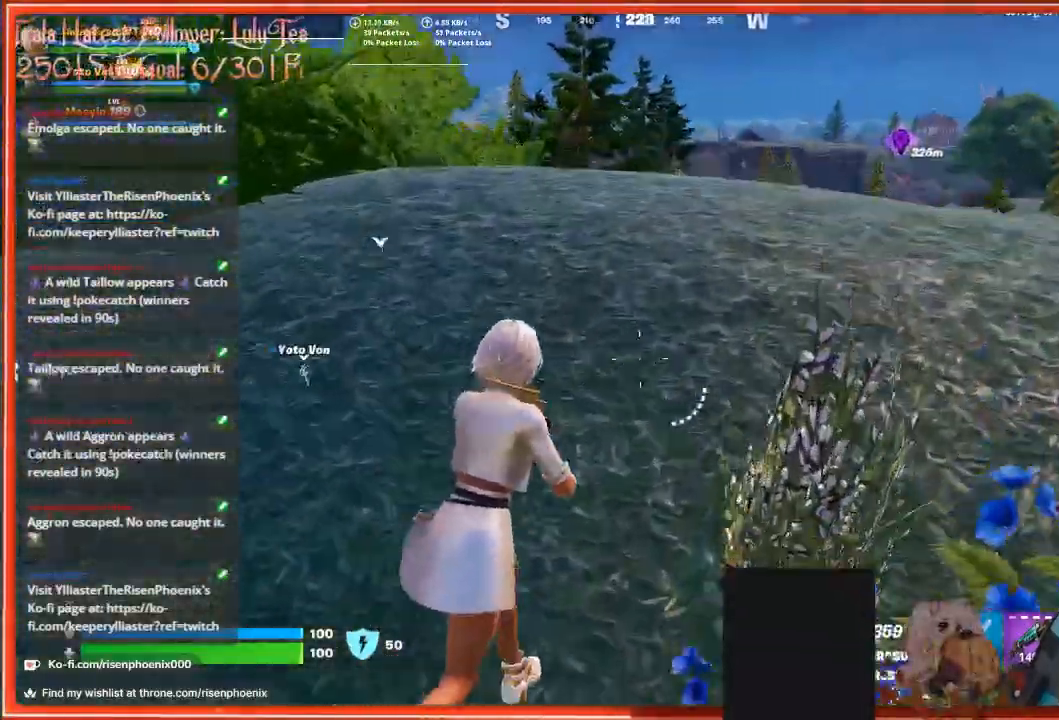
{"buttons": [], "left_stick": "center", "right_stick": "center", "events": [[67, "right_stick", "down-right"], [167, "right_stick", "center"], [500, "left_stick", "center"]]}
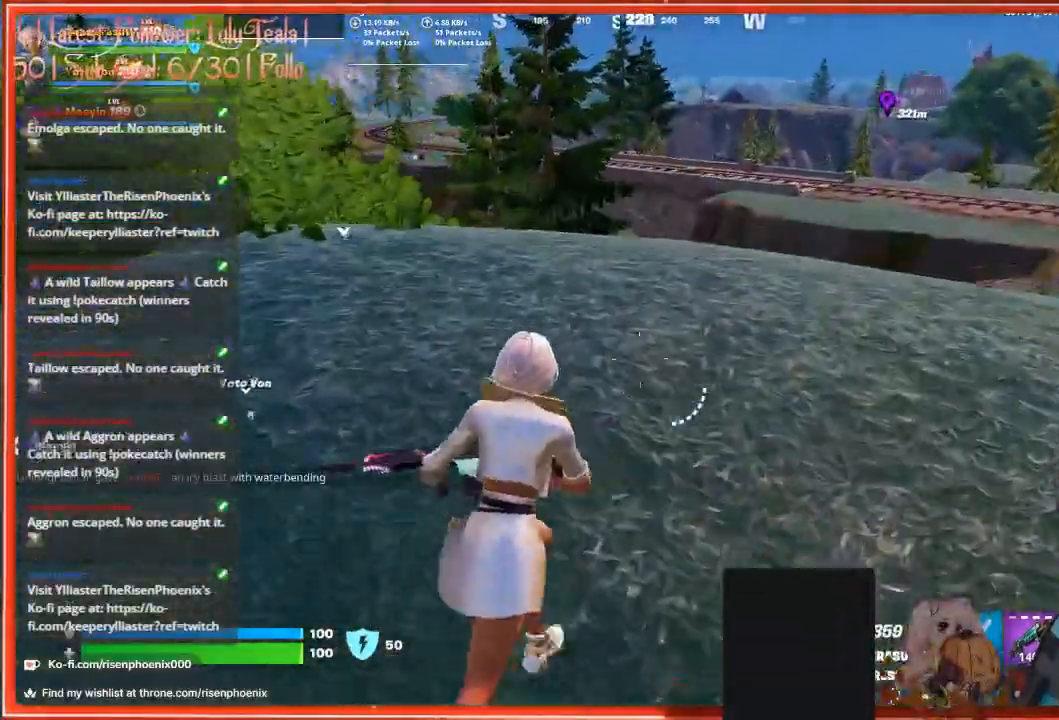
{"buttons": [], "left_stick": "center", "right_stick": "center", "events": [[233, "R3", "down"], [367, "R3", "up"]]}
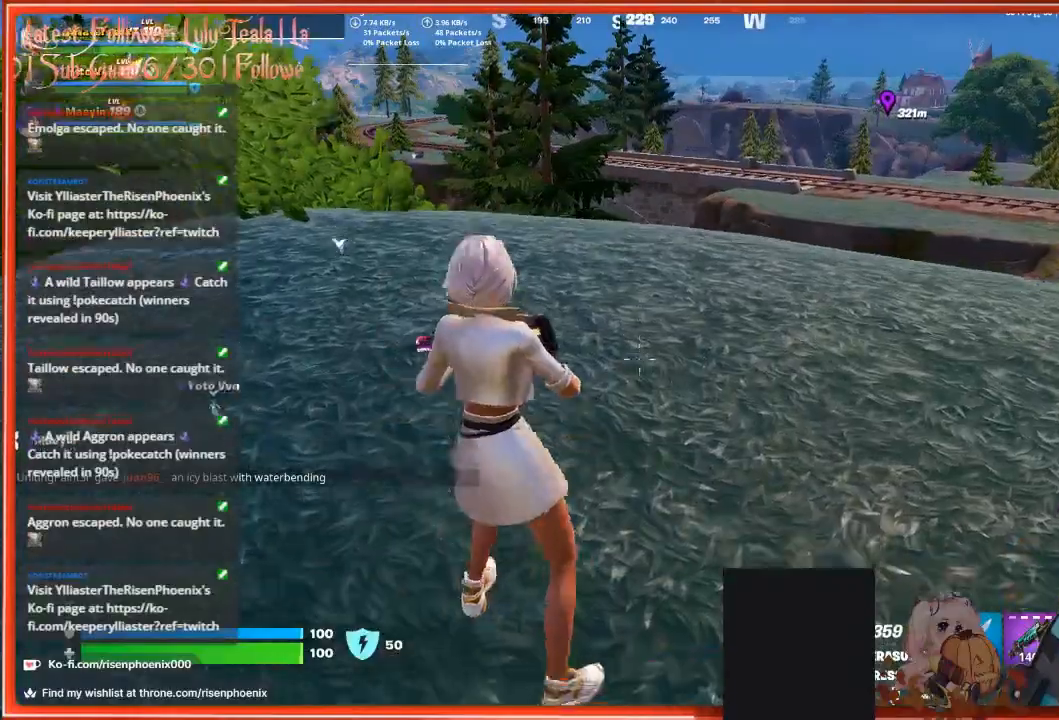
{"buttons": [], "left_stick": "center", "right_stick": "center", "events": []}
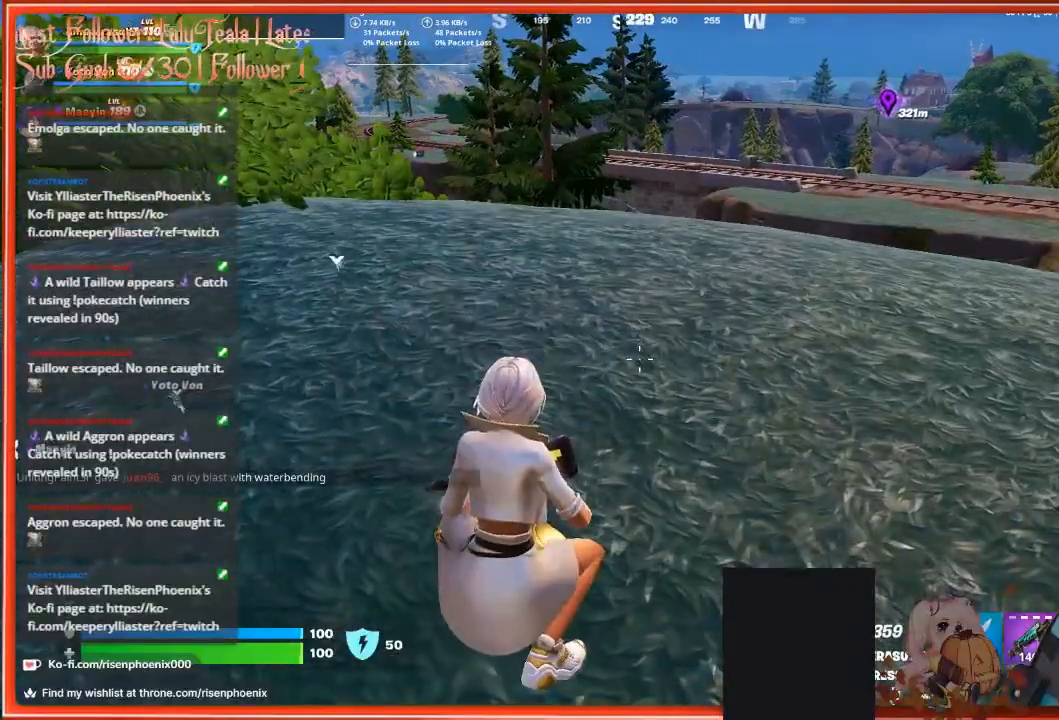
{"buttons": [], "left_stick": "center", "right_stick": "center", "events": []}
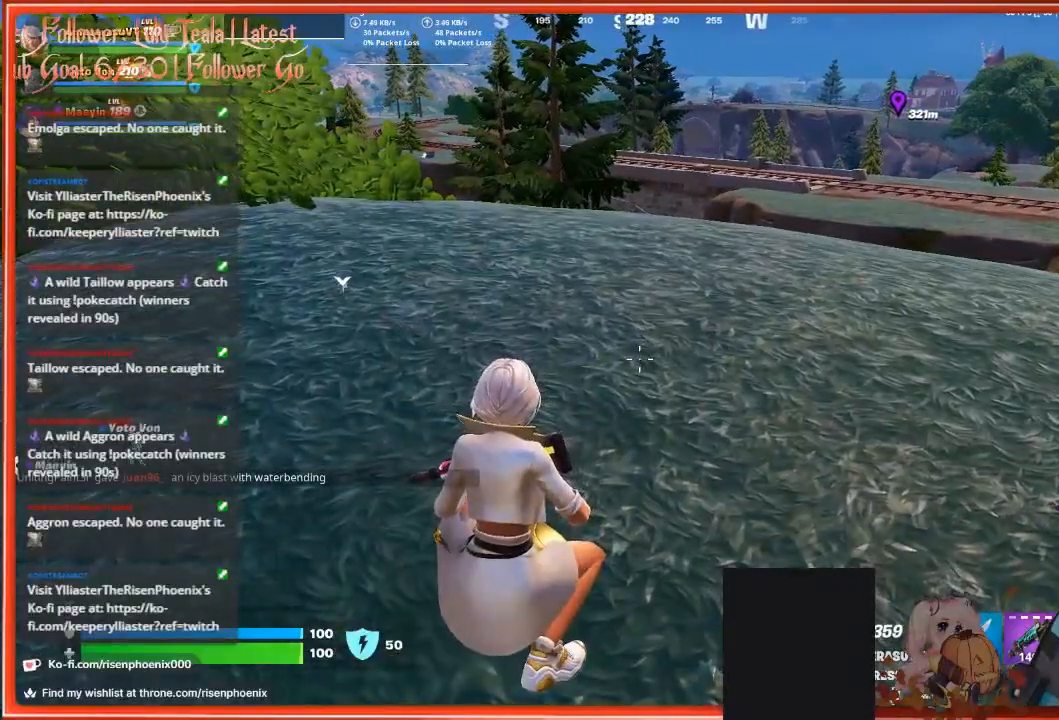
{"buttons": [], "left_stick": "up", "right_stick": "center", "events": [[100, "right_stick", "up-left"], [167, "left_stick", "up"], [400, "right_stick", "center"]]}
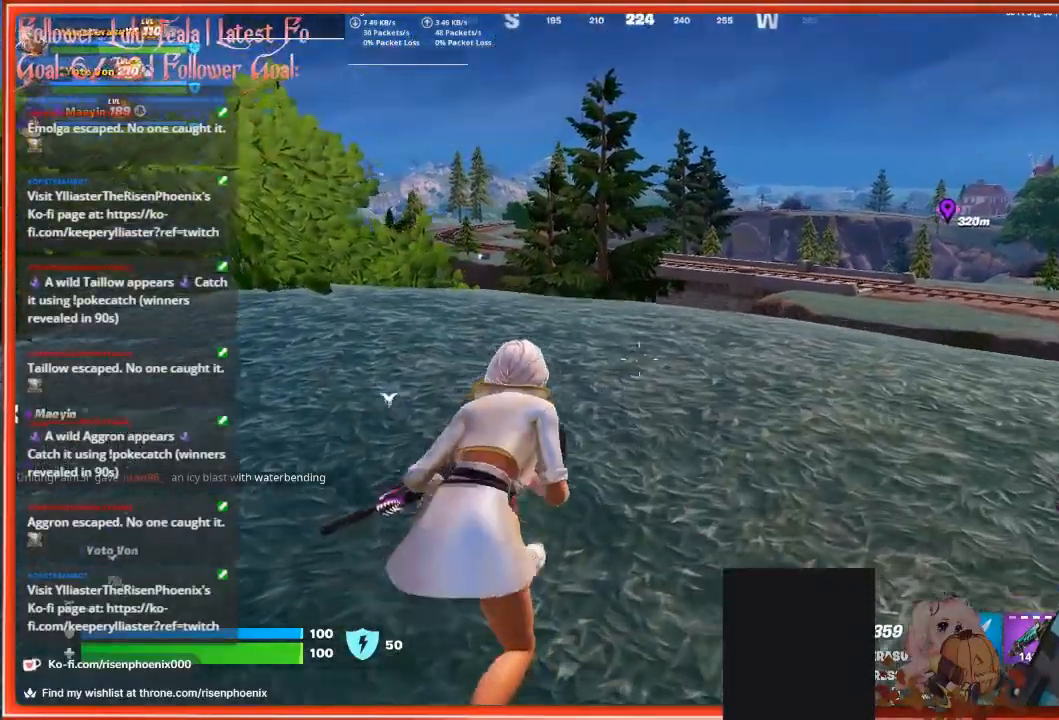
{"buttons": [], "left_stick": "up", "right_stick": "center", "events": []}
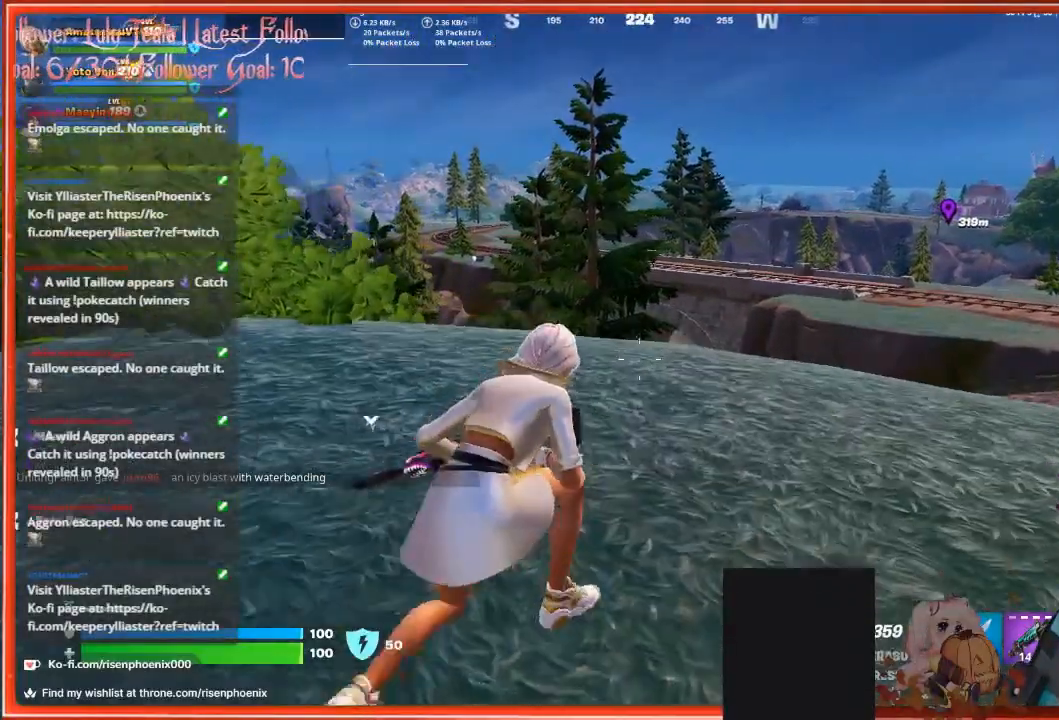
{"buttons": [], "left_stick": "up", "right_stick": "center", "events": []}
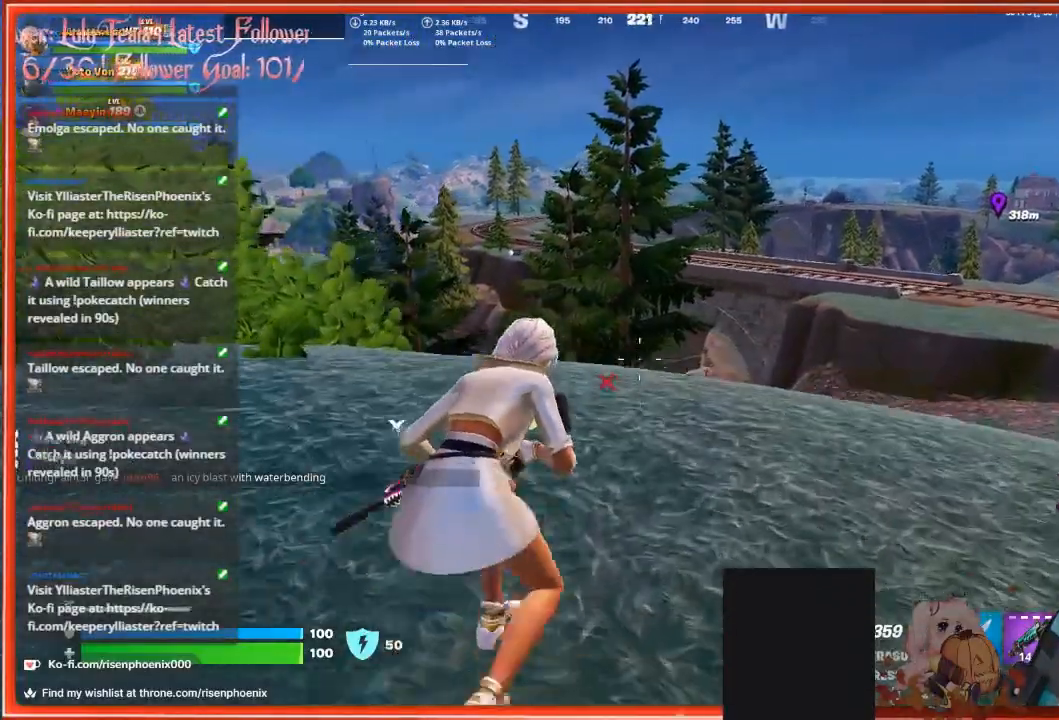
{"buttons": [], "left_stick": "up-right", "right_stick": "center", "events": [[367, "left_stick", "up-right"]]}
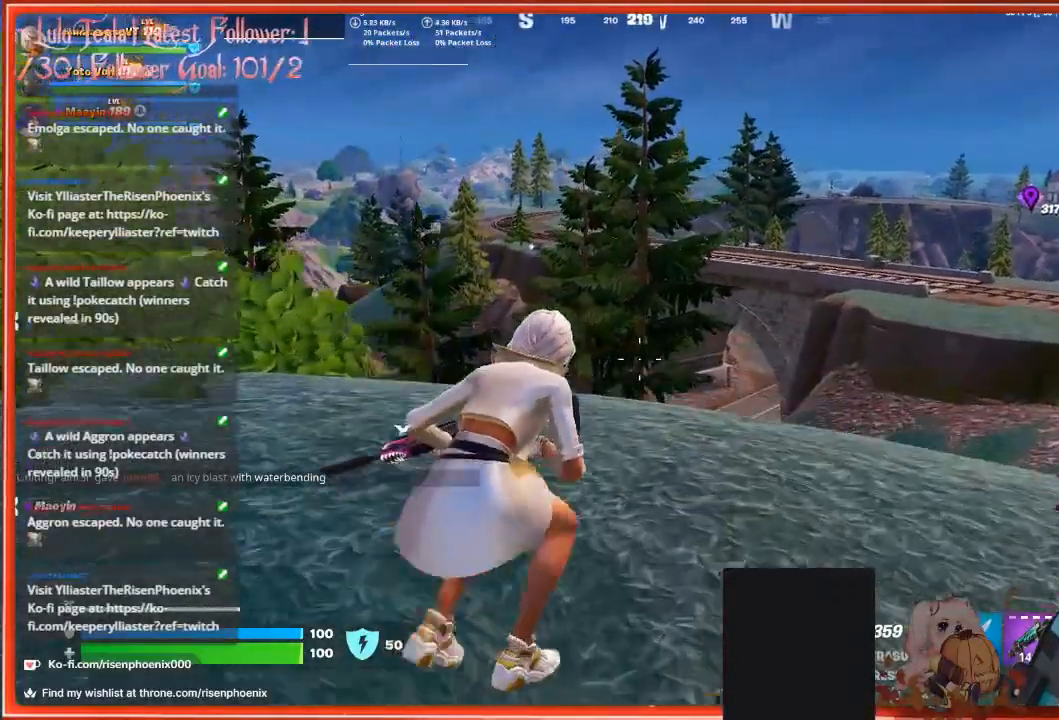
{"buttons": [], "left_stick": "center", "right_stick": "left", "events": [[67, "left_stick", "center"], [367, "right_stick", "left"]]}
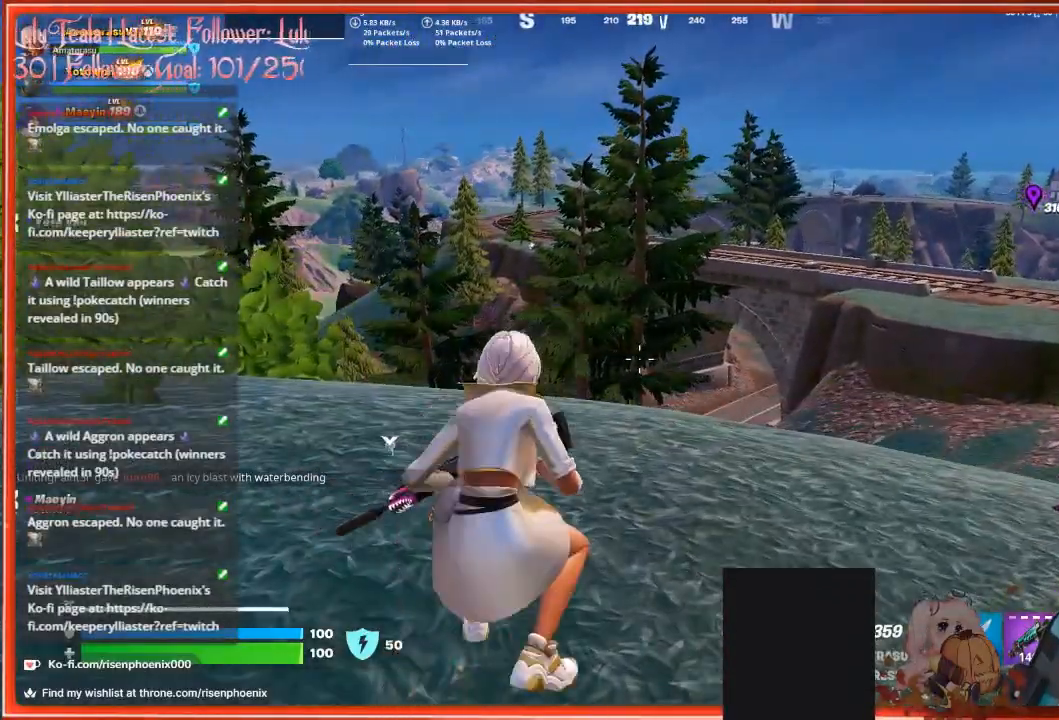
{"buttons": [], "left_stick": "right", "right_stick": "left", "events": [[233, "left_stick", "right"]]}
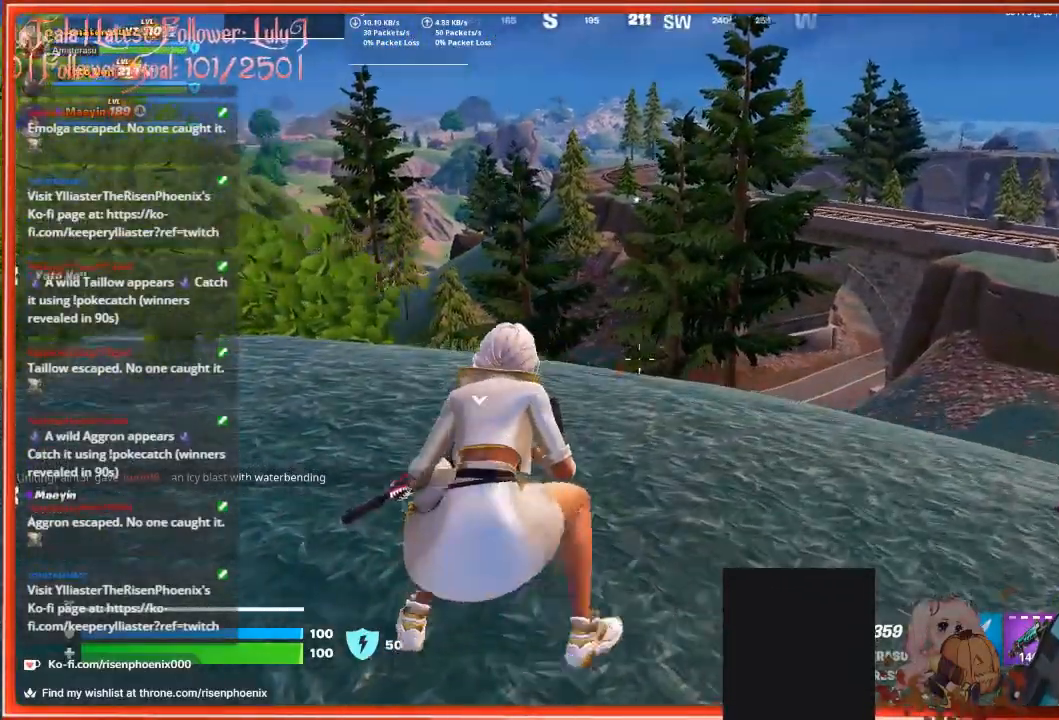
{"buttons": [], "left_stick": "right", "right_stick": "left", "events": []}
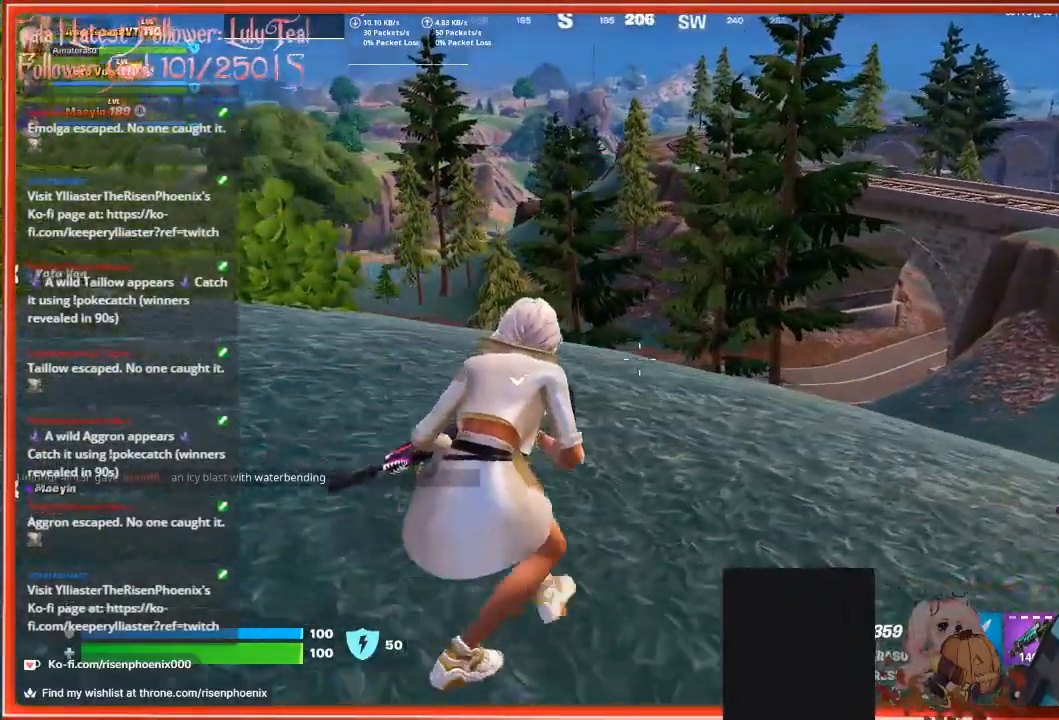
{"buttons": [], "left_stick": "left", "right_stick": "up", "events": [[100, "left_stick", "center"], [200, "right_stick", "up"], [300, "left_stick", "left"]]}
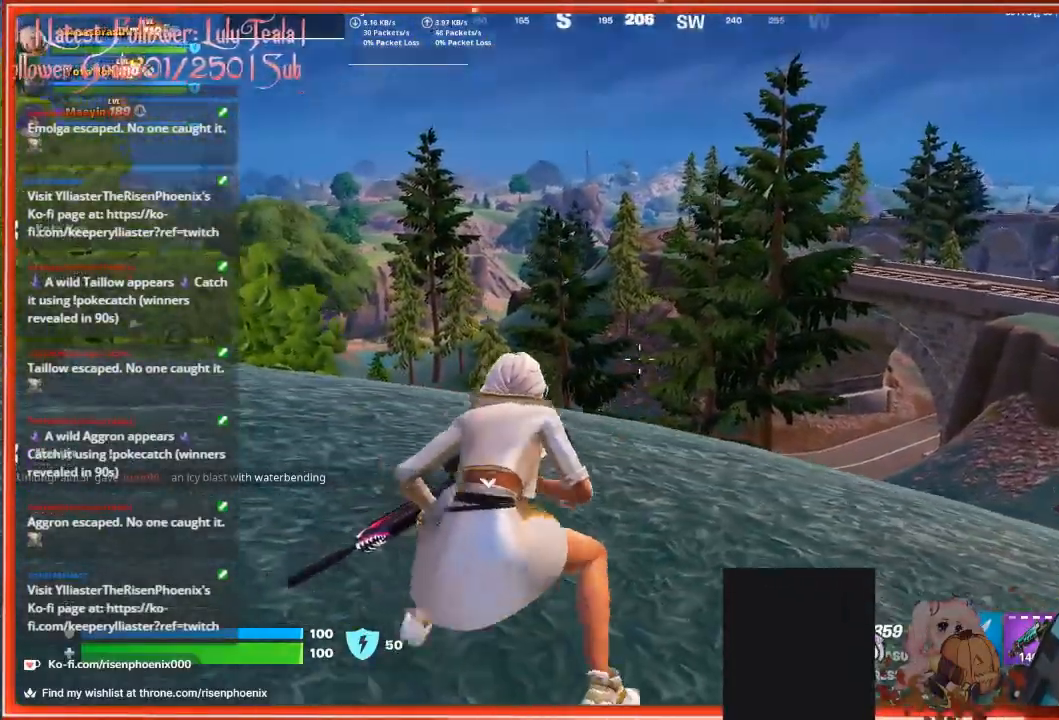
{"buttons": ["L2"], "left_stick": "up-right", "right_stick": "left", "events": [[33, "right_stick", "center"], [167, "right_stick", "left"], [233, "L2", "down"], [267, "left_stick", "up-left"], [467, "left_stick", "up-right"]]}